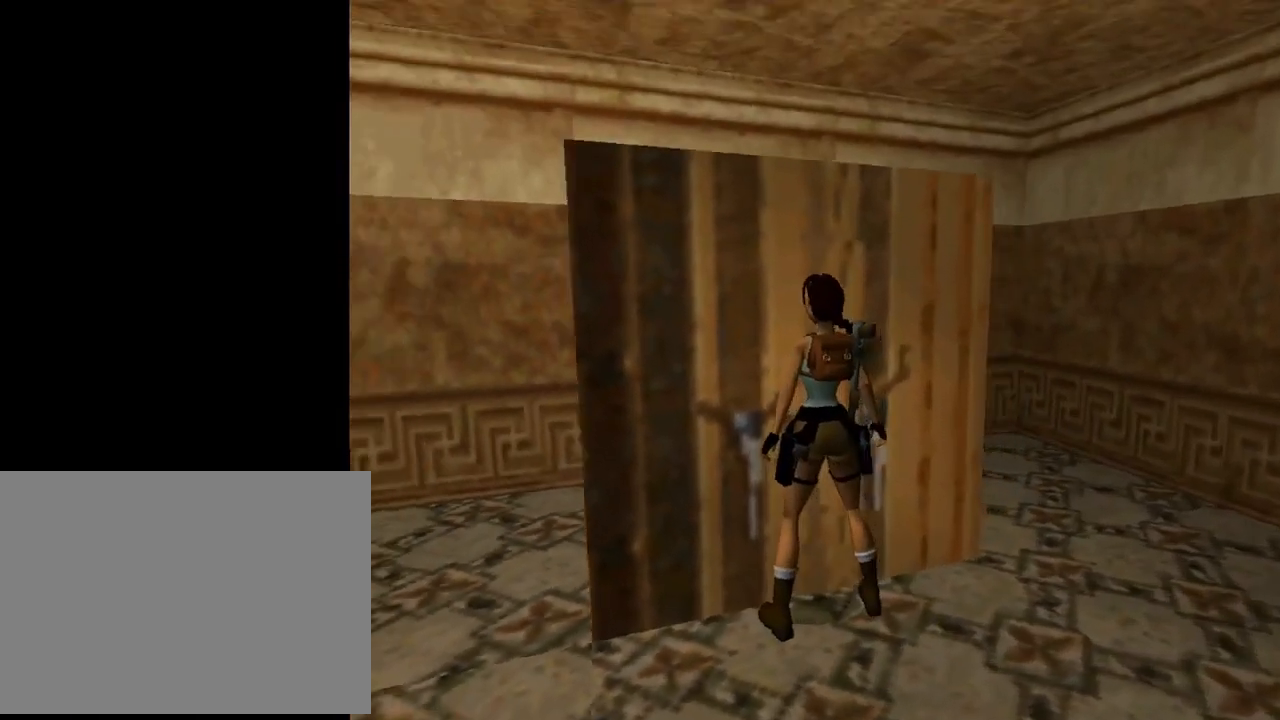
Gameplay with a controller (PlayStation layout); each line is a JSON object with the inputs held at the frame after it. "events" lists button and stick changes between this image and that frame as [ms after this image, input, new state], when the widget could be followed in between. Not read: right_stick.
{"buttons": ["DPAD_LEFT"], "left_stick": "center", "events": [[400, "DPAD_LEFT", "down"]]}
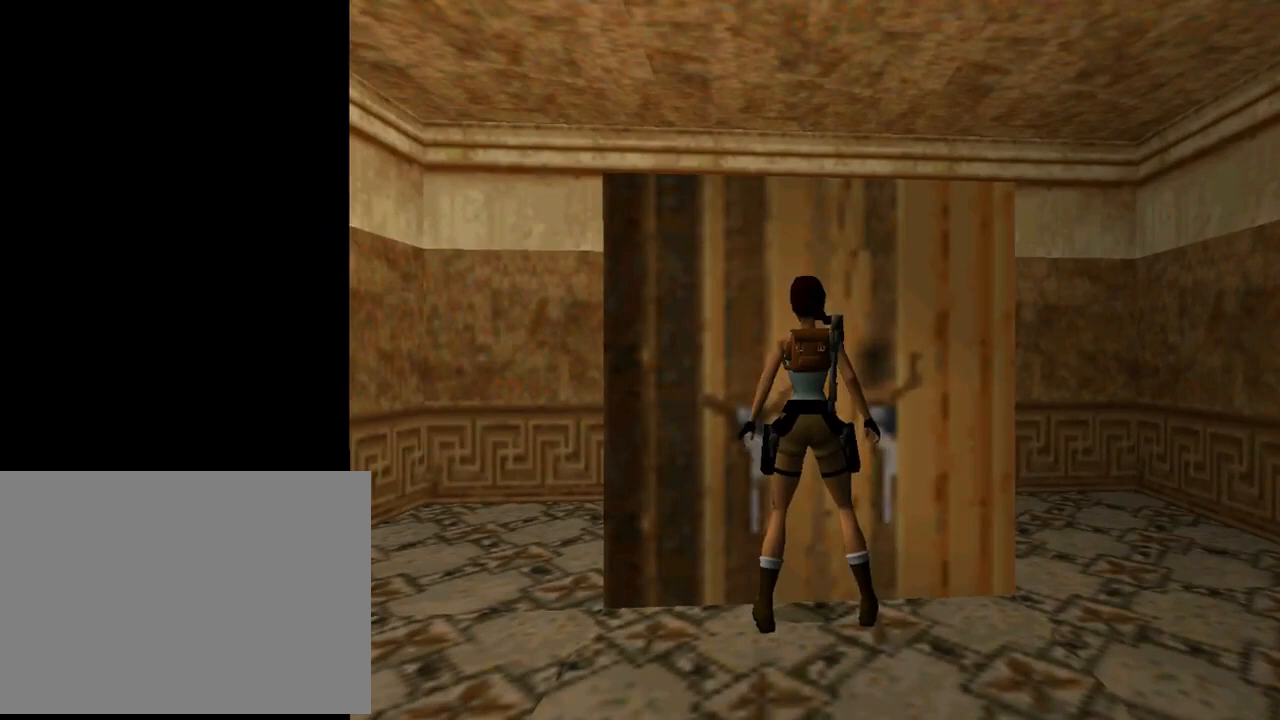
{"buttons": ["DPAD_LEFT"], "left_stick": "center", "events": []}
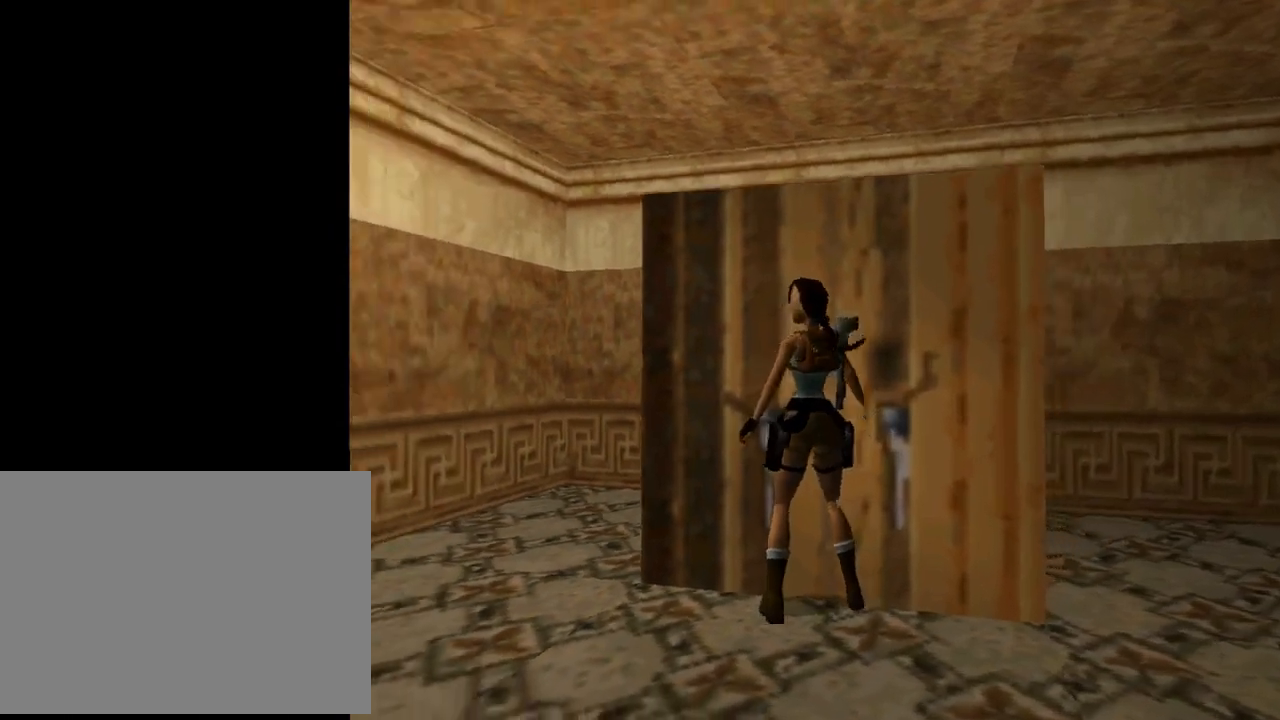
{"buttons": [], "left_stick": "center", "events": [[233, "DPAD_LEFT", "up"]]}
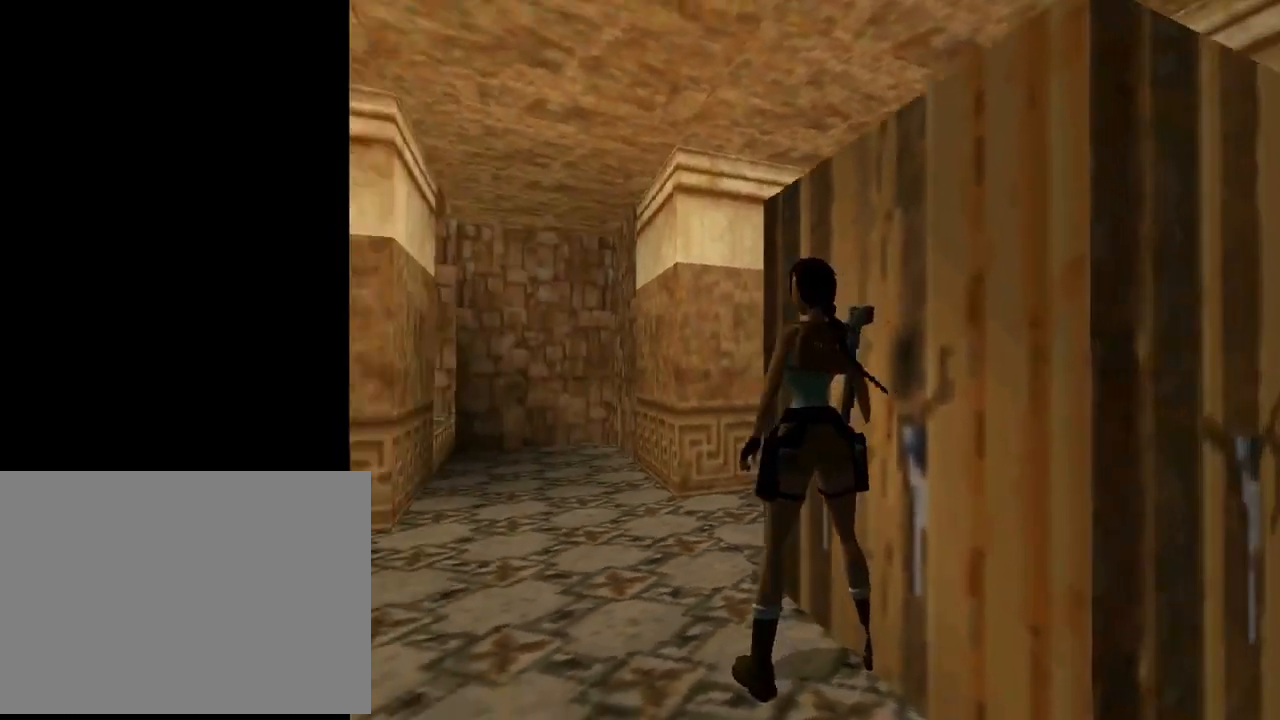
{"buttons": [], "left_stick": "center", "events": [[133, "L3", "down"], [267, "L3", "up"]]}
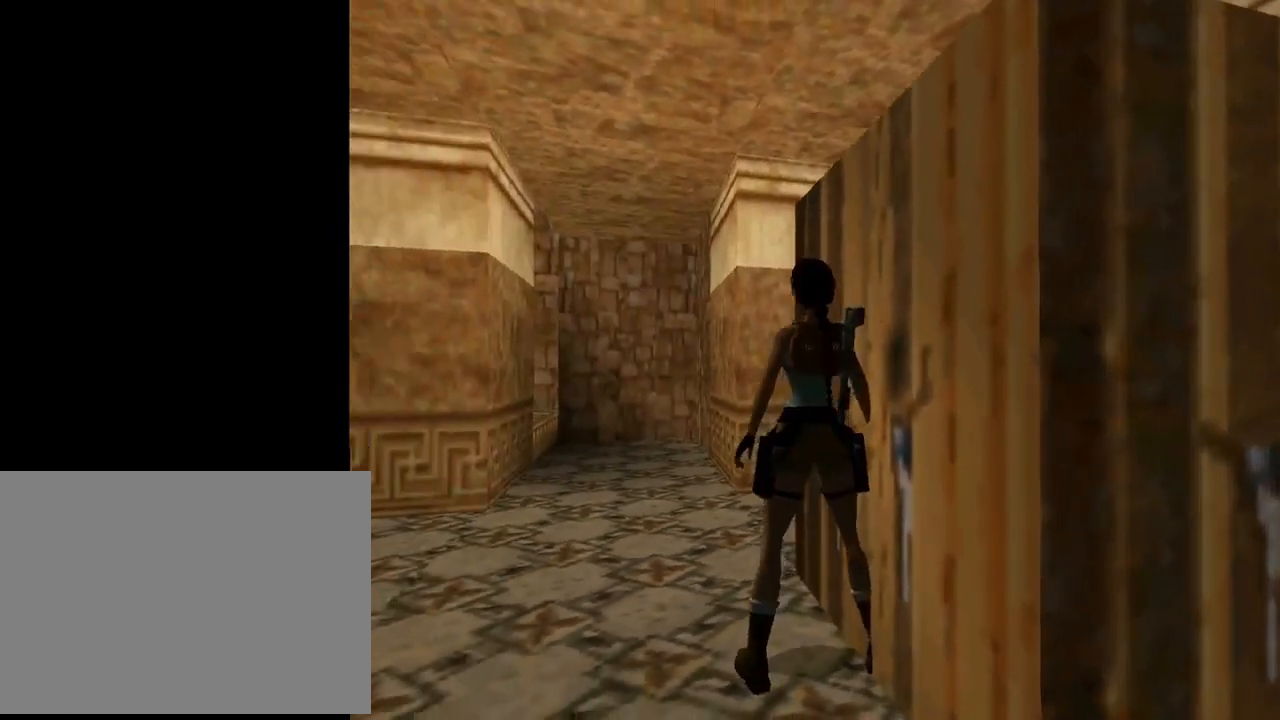
{"buttons": [], "left_stick": "center", "events": []}
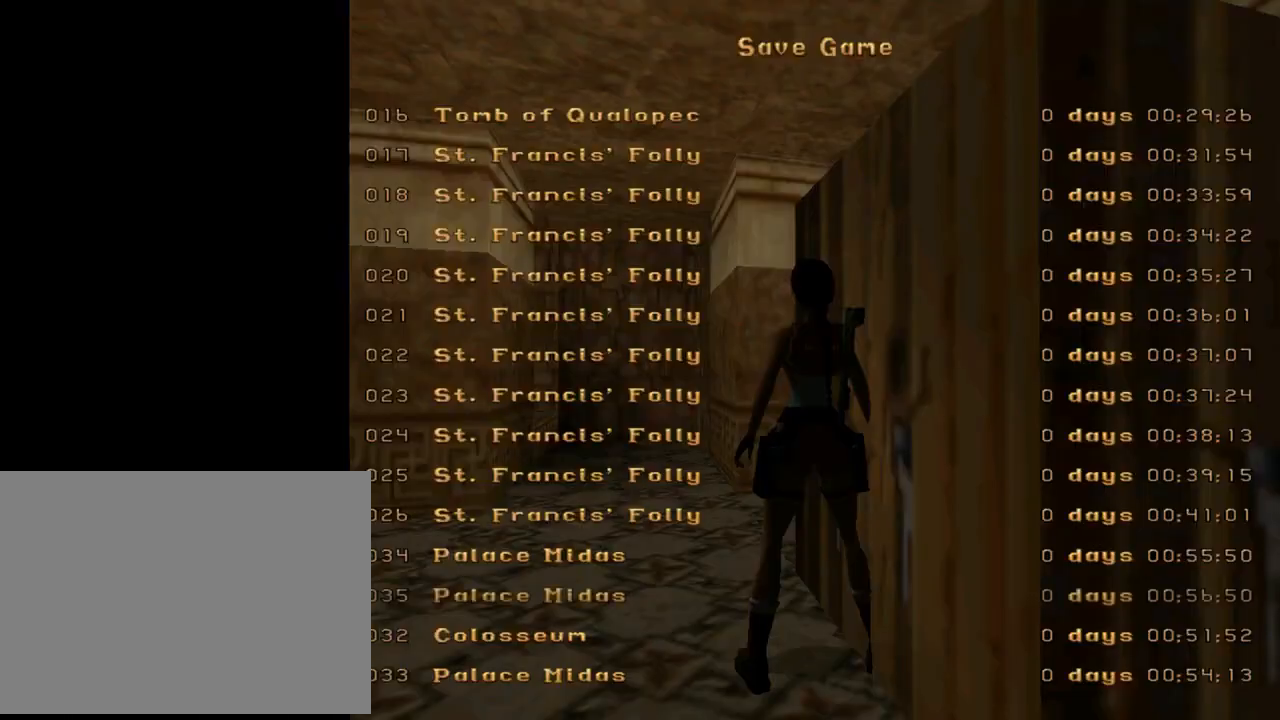
{"buttons": [], "left_stick": "center", "events": []}
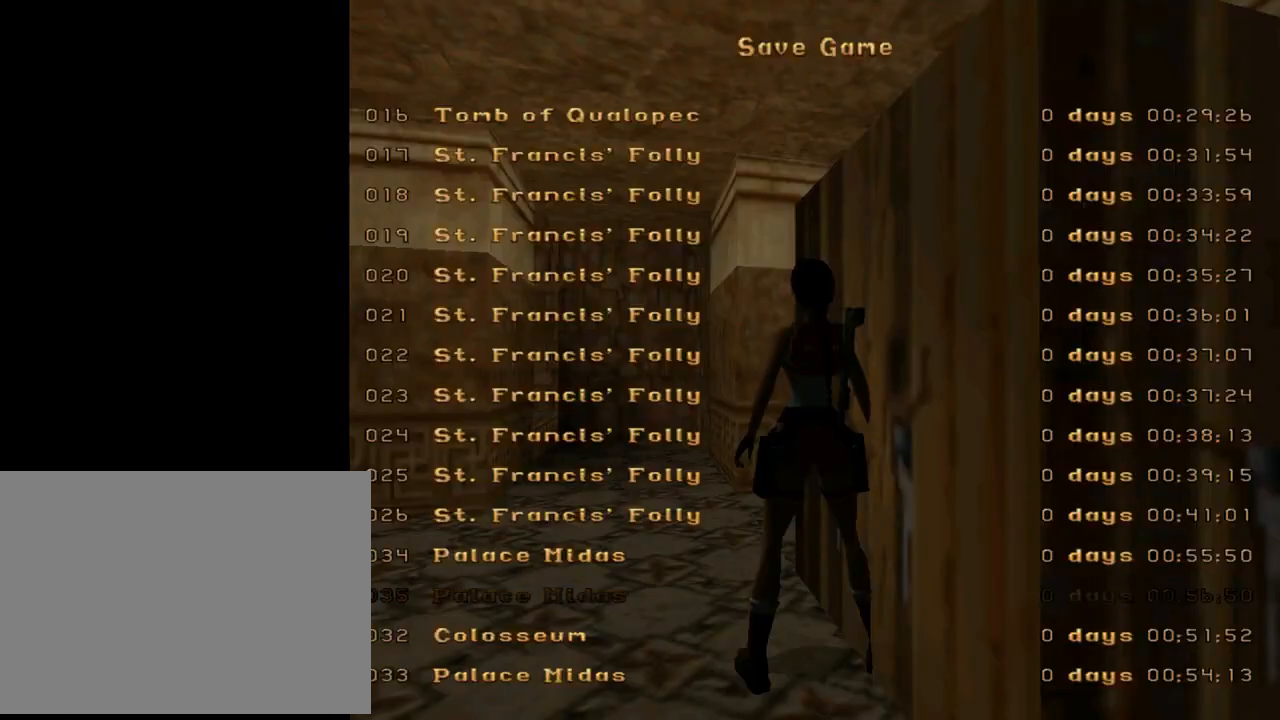
{"buttons": [], "left_stick": "center", "events": [[333, "DPAD_DOWN", "down"], [467, "DPAD_DOWN", "up"]]}
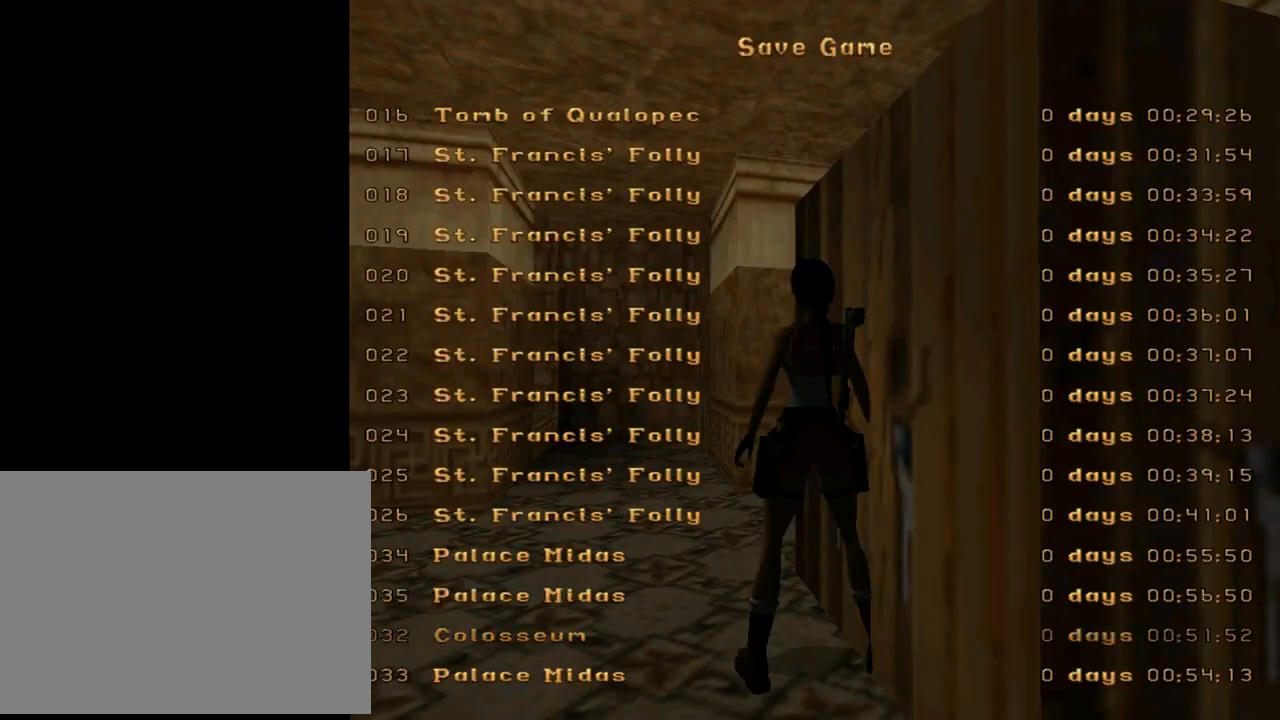
{"buttons": [], "left_stick": "center", "events": [[233, "CROSS", "down"], [333, "CROSS", "up"]]}
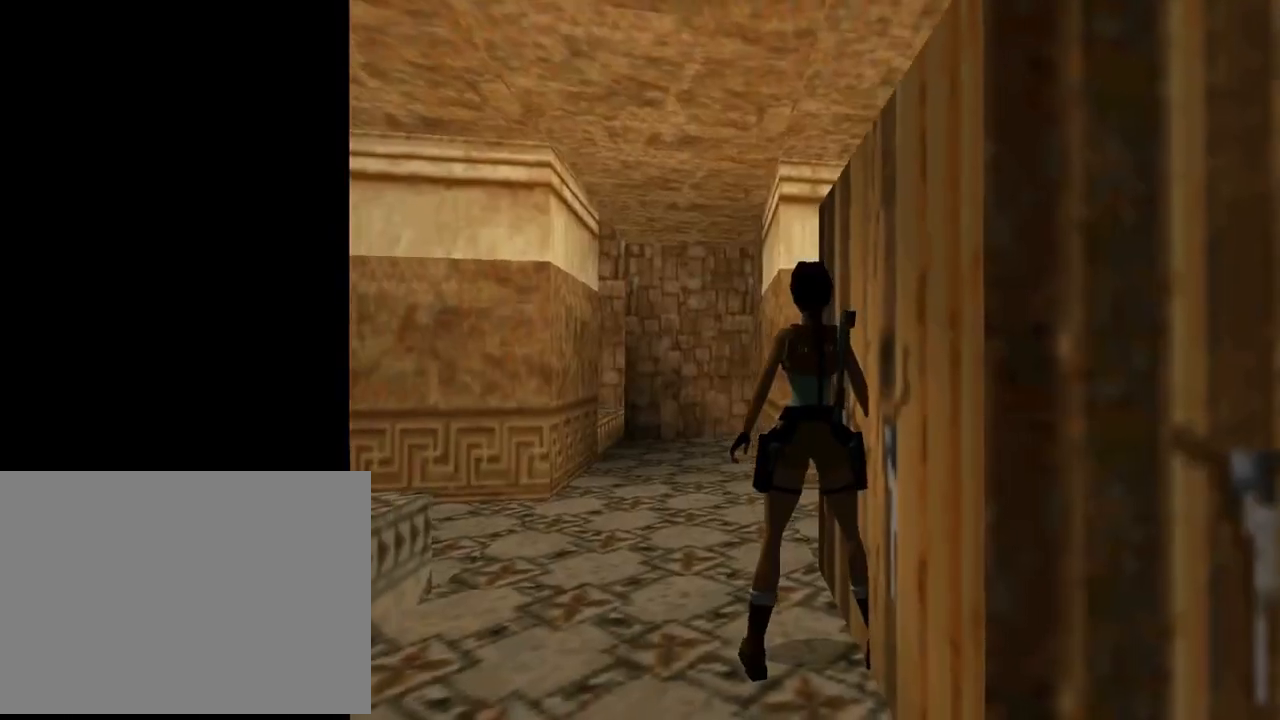
{"buttons": ["DPAD_UP"], "left_stick": "center", "events": [[467, "DPAD_UP", "down"]]}
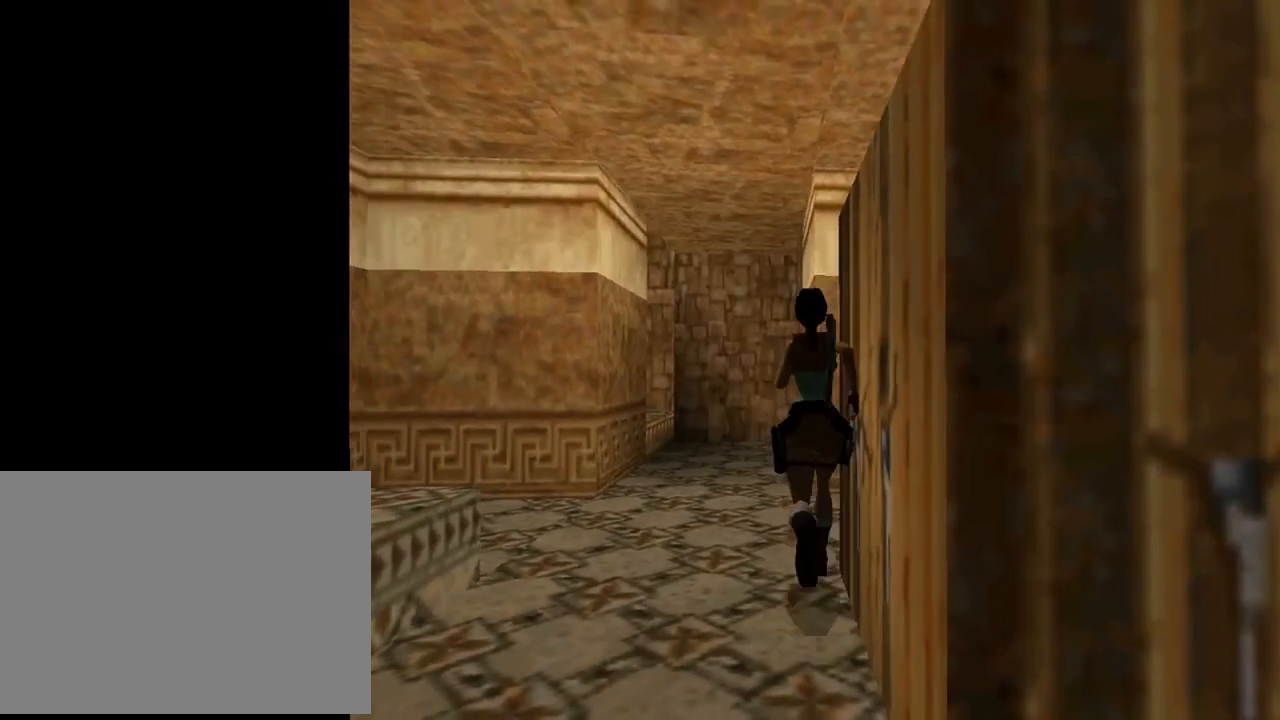
{"buttons": ["DPAD_UP", "DPAD_LEFT"], "left_stick": "center", "events": [[467, "DPAD_LEFT", "down"]]}
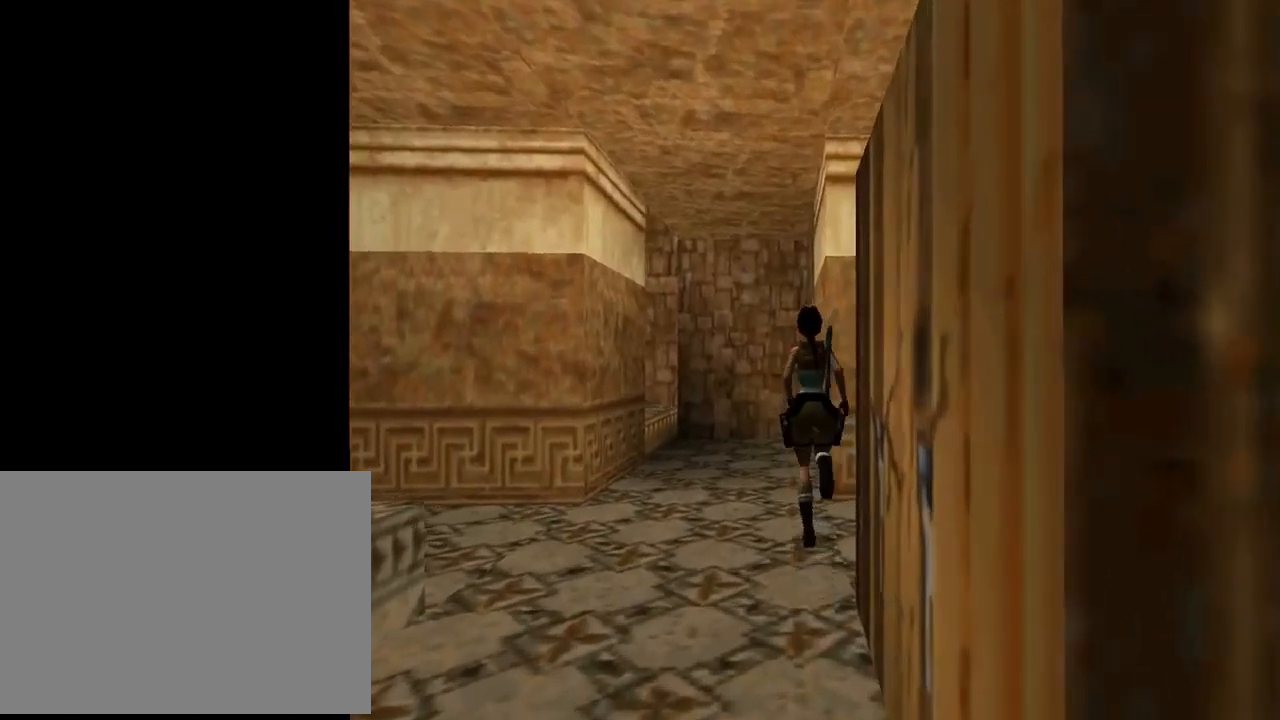
{"buttons": ["DPAD_UP"], "left_stick": "center", "events": [[300, "DPAD_LEFT", "up"]]}
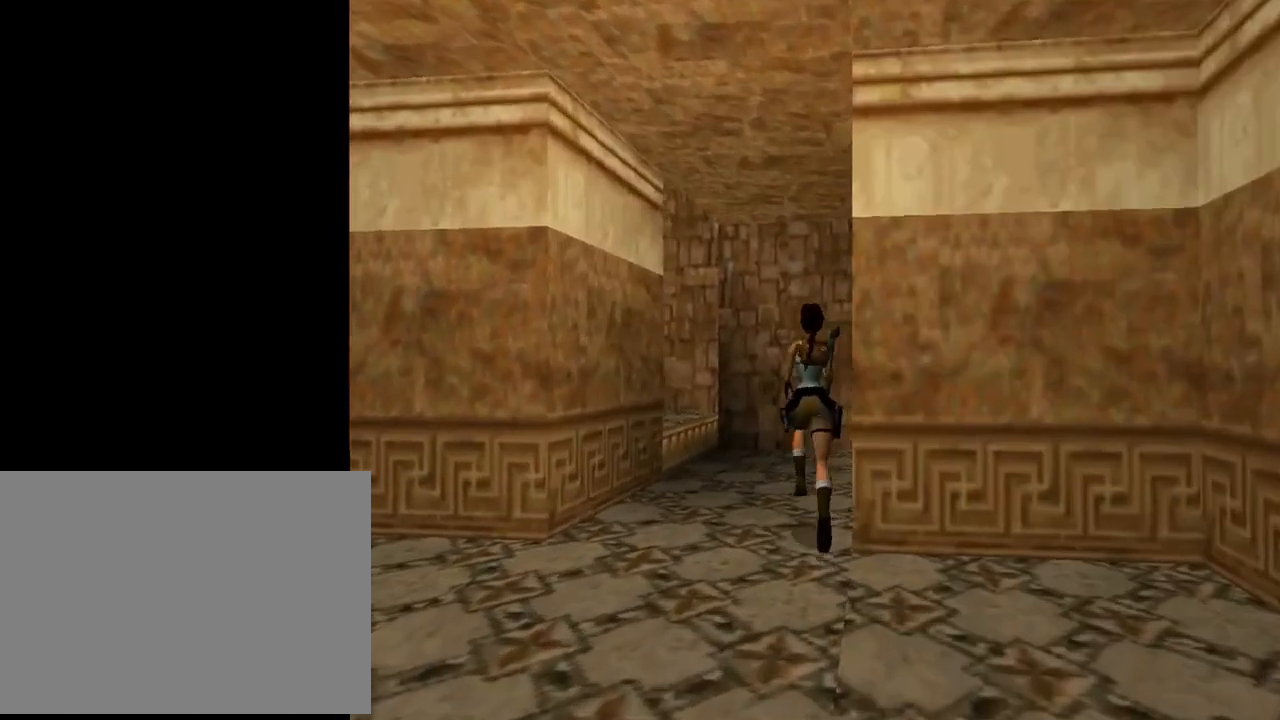
{"buttons": ["DPAD_UP", "DPAD_LEFT"], "left_stick": "center", "events": [[167, "DPAD_LEFT", "down"]]}
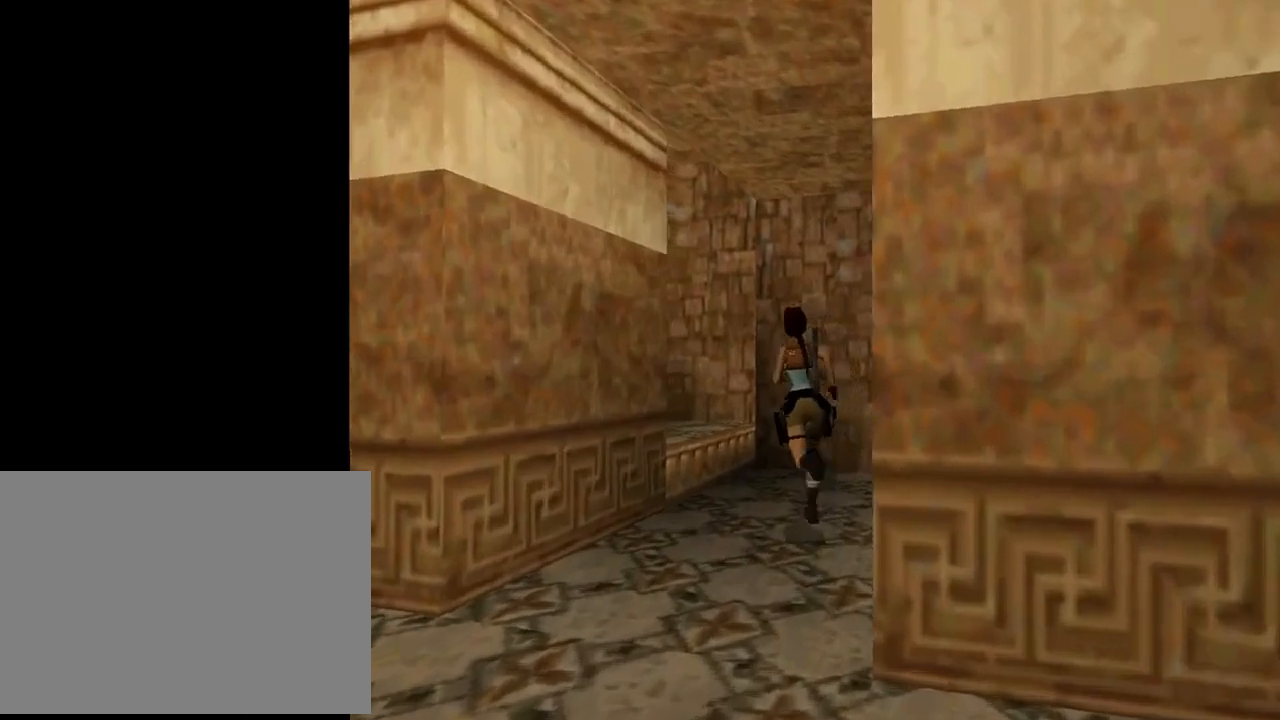
{"buttons": ["SQUARE", "DPAD_UP", "DPAD_LEFT"], "left_stick": "center", "events": [[400, "SQUARE", "down"]]}
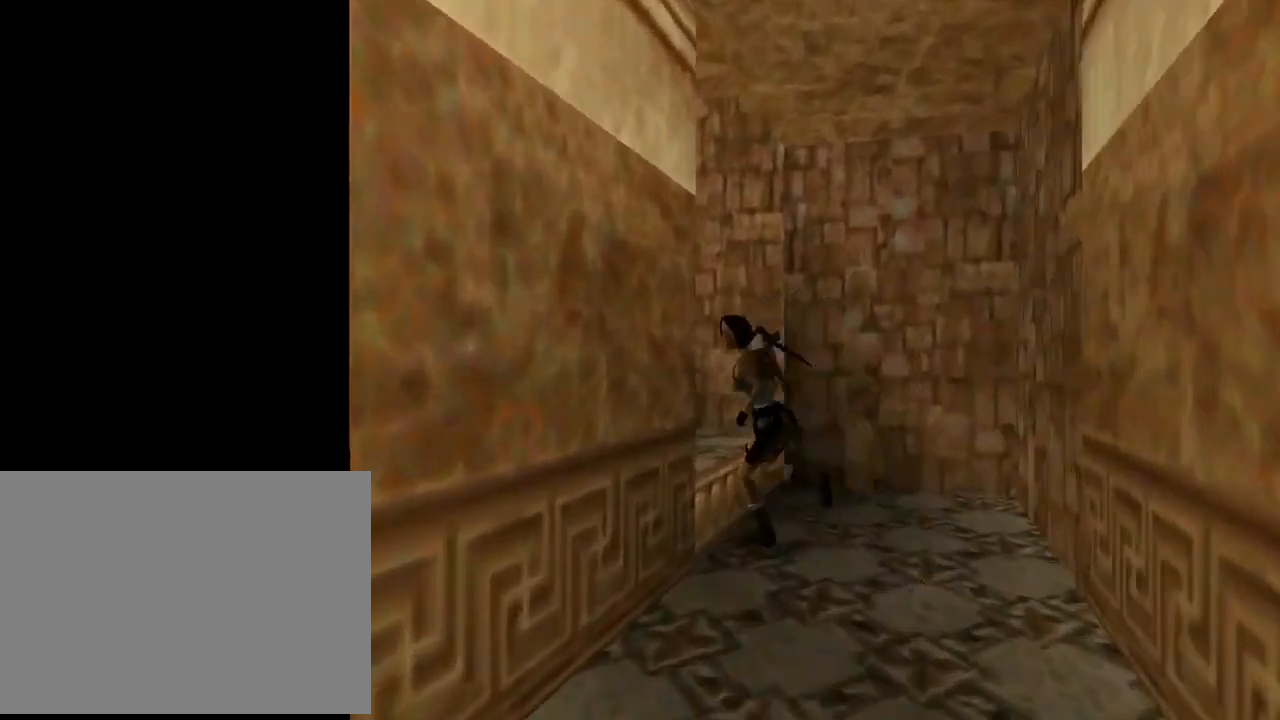
{"buttons": ["SQUARE", "DPAD_UP", "DPAD_LEFT"], "left_stick": "center", "events": []}
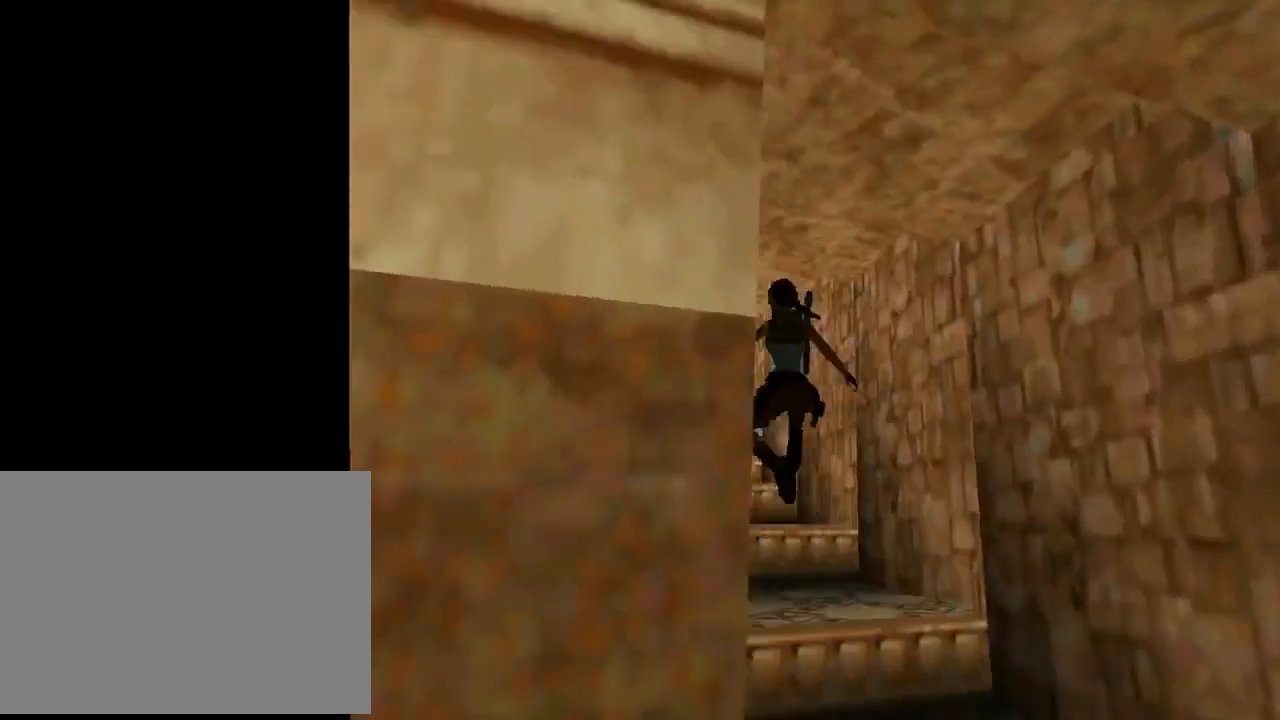
{"buttons": ["DPAD_UP", "DPAD_RIGHT"], "left_stick": "center", "events": [[67, "DPAD_LEFT", "up"], [267, "SQUARE", "up"], [500, "DPAD_RIGHT", "down"]]}
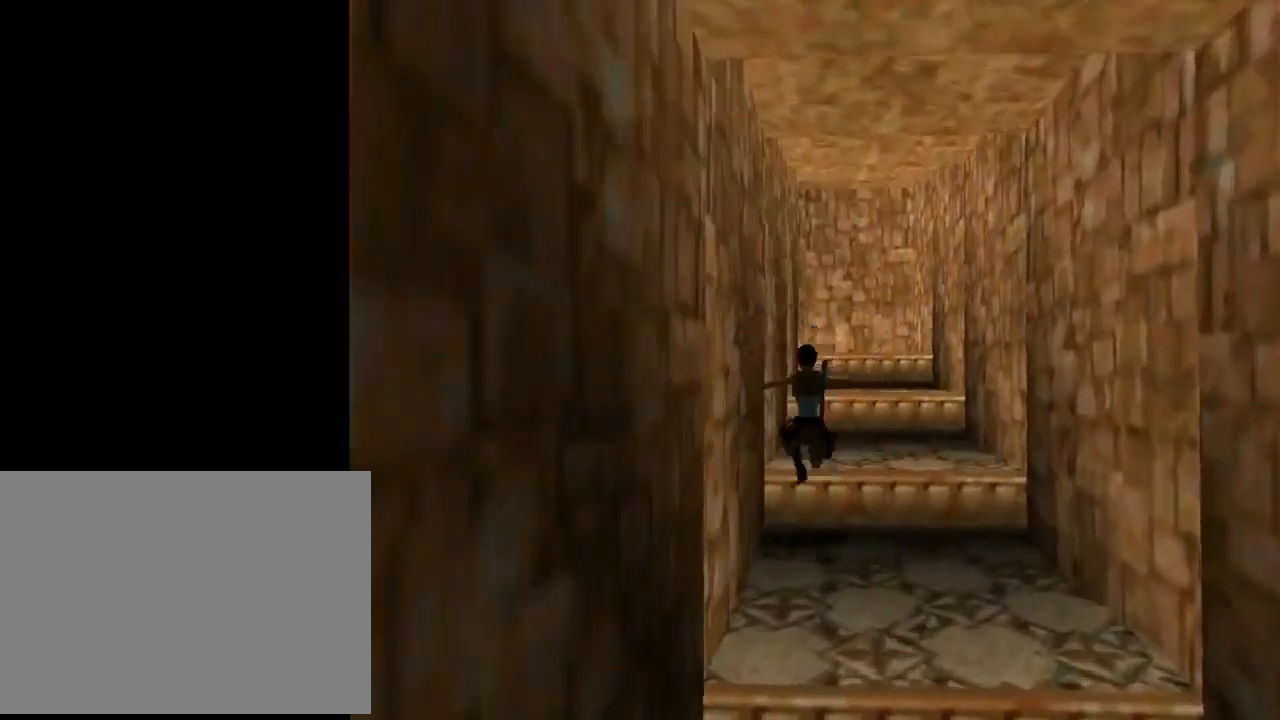
{"buttons": ["SQUARE", "DPAD_UP"], "left_stick": "center", "events": [[133, "SQUARE", "down"], [167, "DPAD_RIGHT", "up"]]}
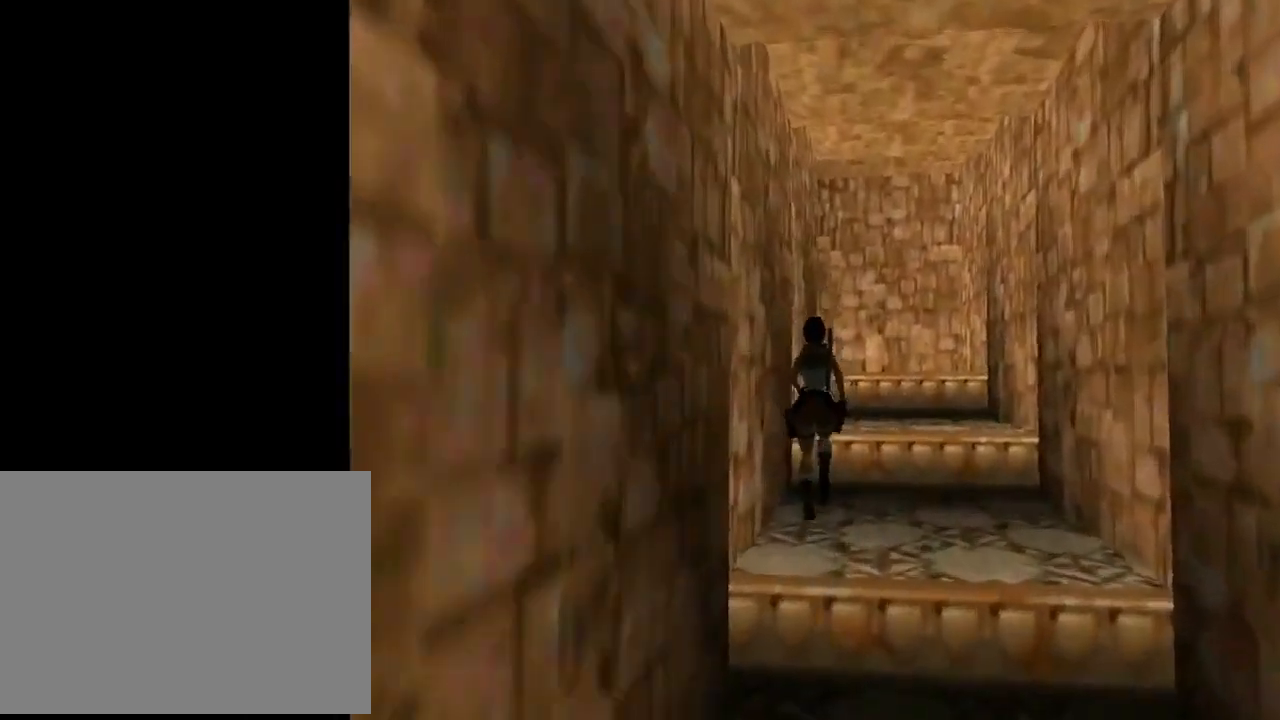
{"buttons": ["DPAD_UP", "DPAD_LEFT"], "left_stick": "center", "events": [[67, "DPAD_RIGHT", "down"], [167, "DPAD_RIGHT", "up"], [300, "DPAD_LEFT", "down"], [333, "SQUARE", "up"]]}
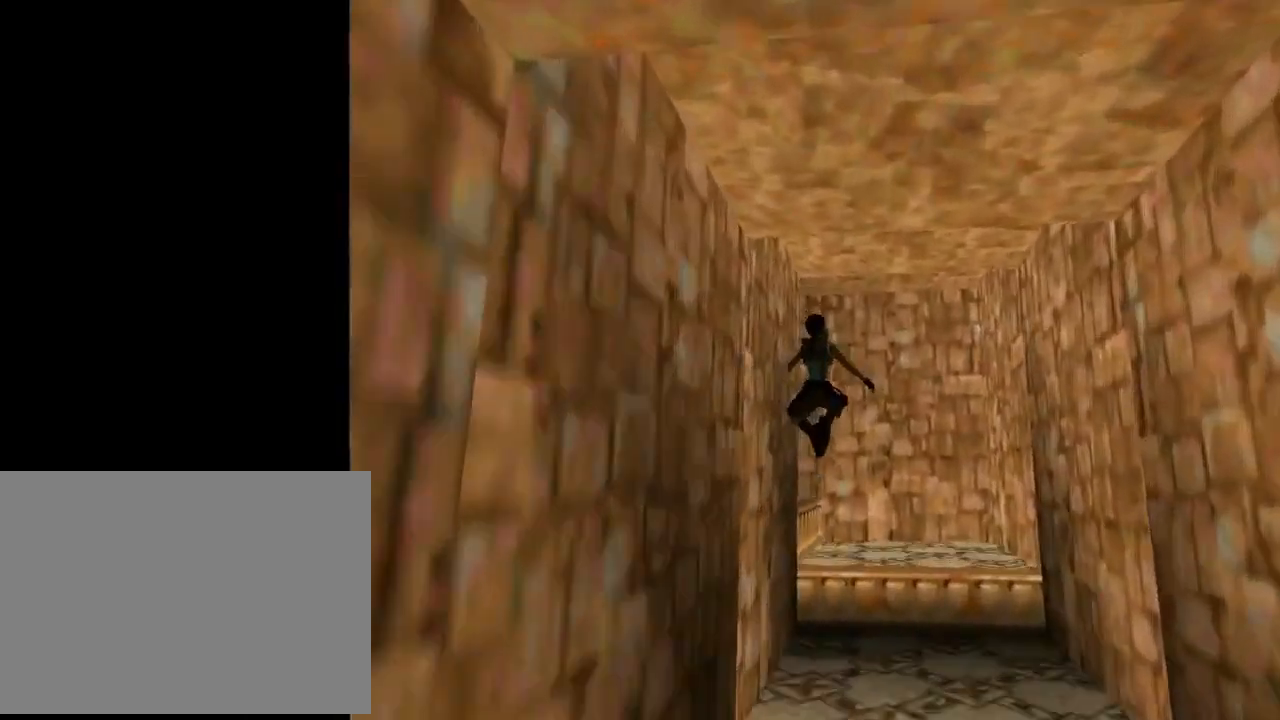
{"buttons": ["DPAD_UP", "DPAD_LEFT"], "left_stick": "center", "events": []}
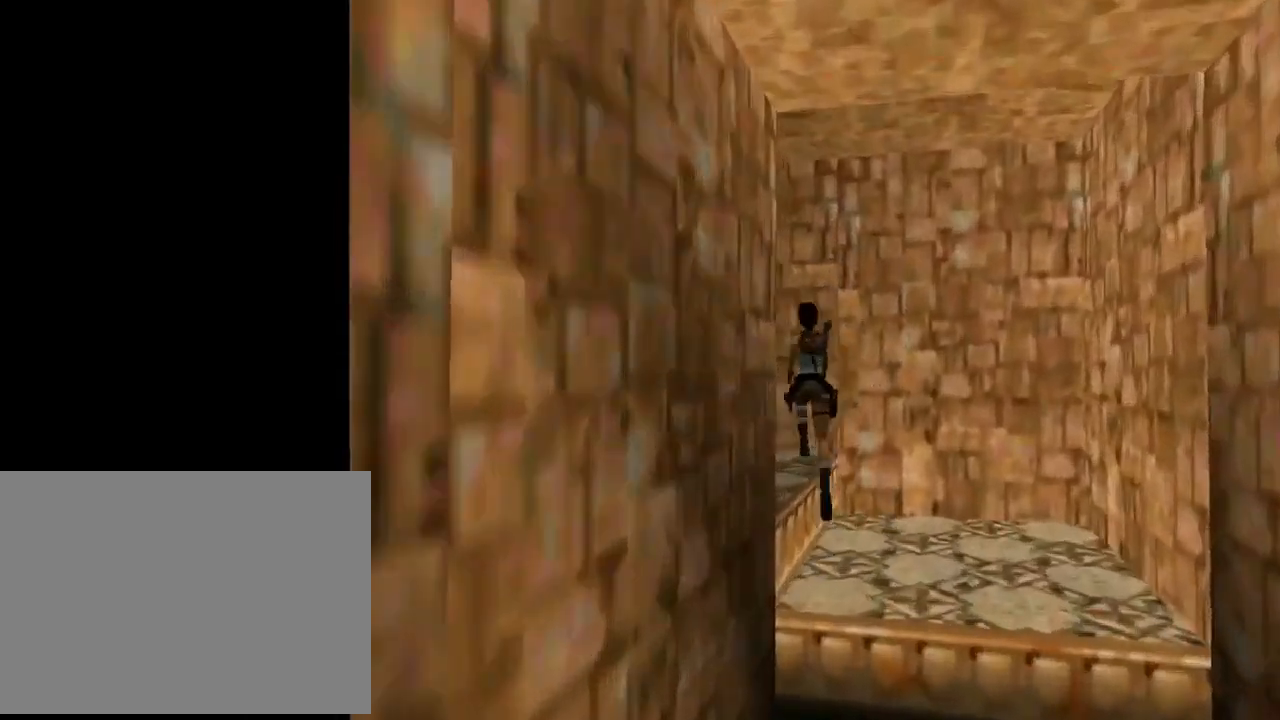
{"buttons": ["DPAD_UP", "DPAD_LEFT"], "left_stick": "center", "events": []}
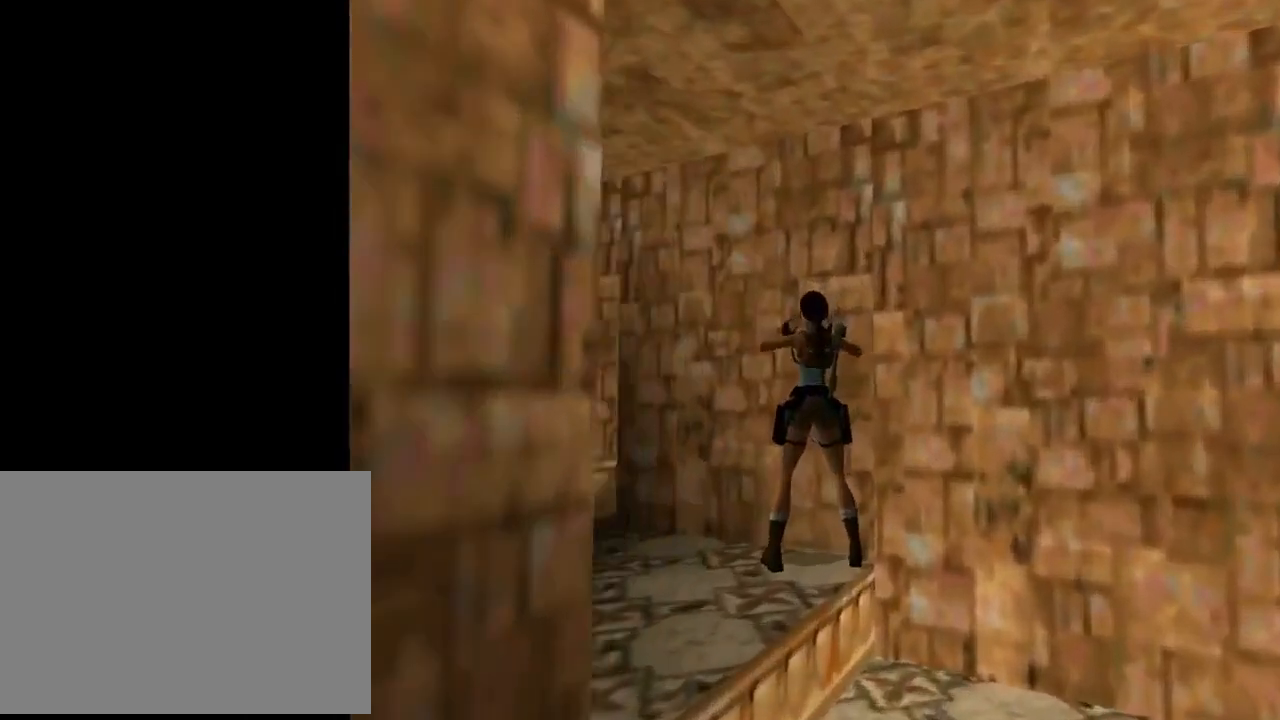
{"buttons": ["DPAD_UP", "DPAD_LEFT"], "left_stick": "center", "events": []}
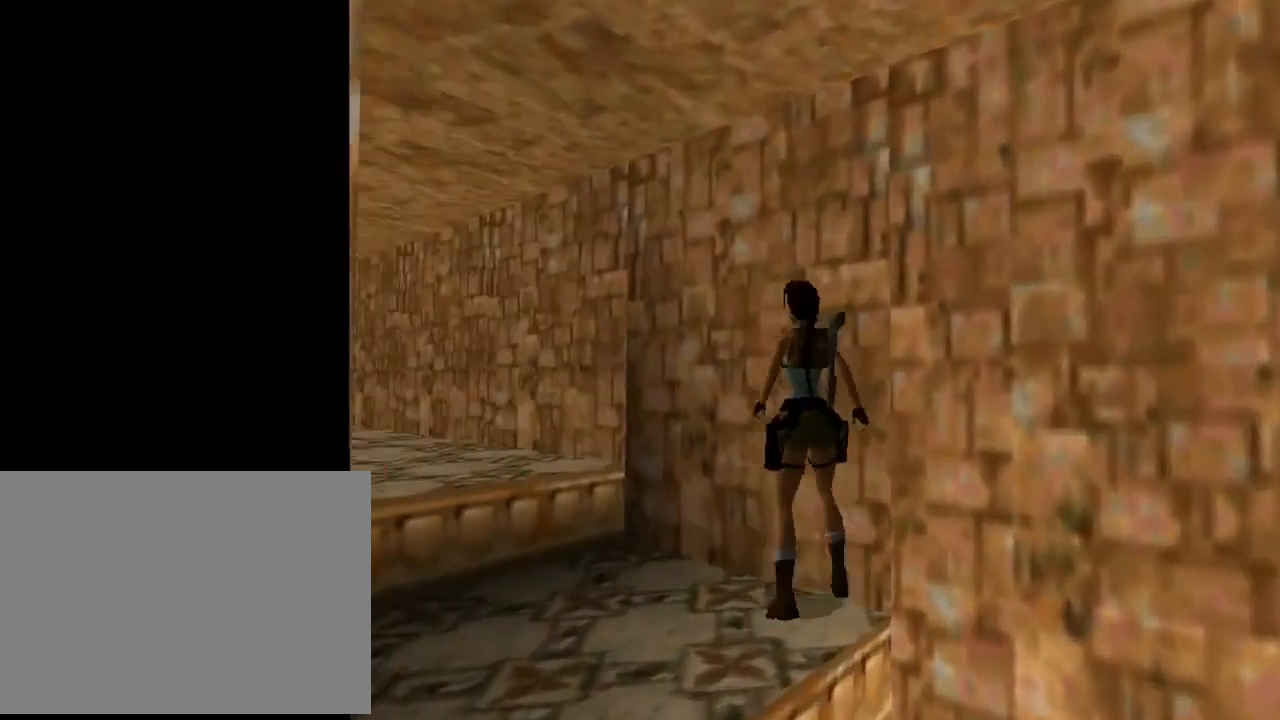
{"buttons": ["SQUARE", "DPAD_UP", "DPAD_LEFT"], "left_stick": "center", "events": [[67, "DPAD_LEFT", "up"], [300, "SQUARE", "down"], [467, "DPAD_LEFT", "down"]]}
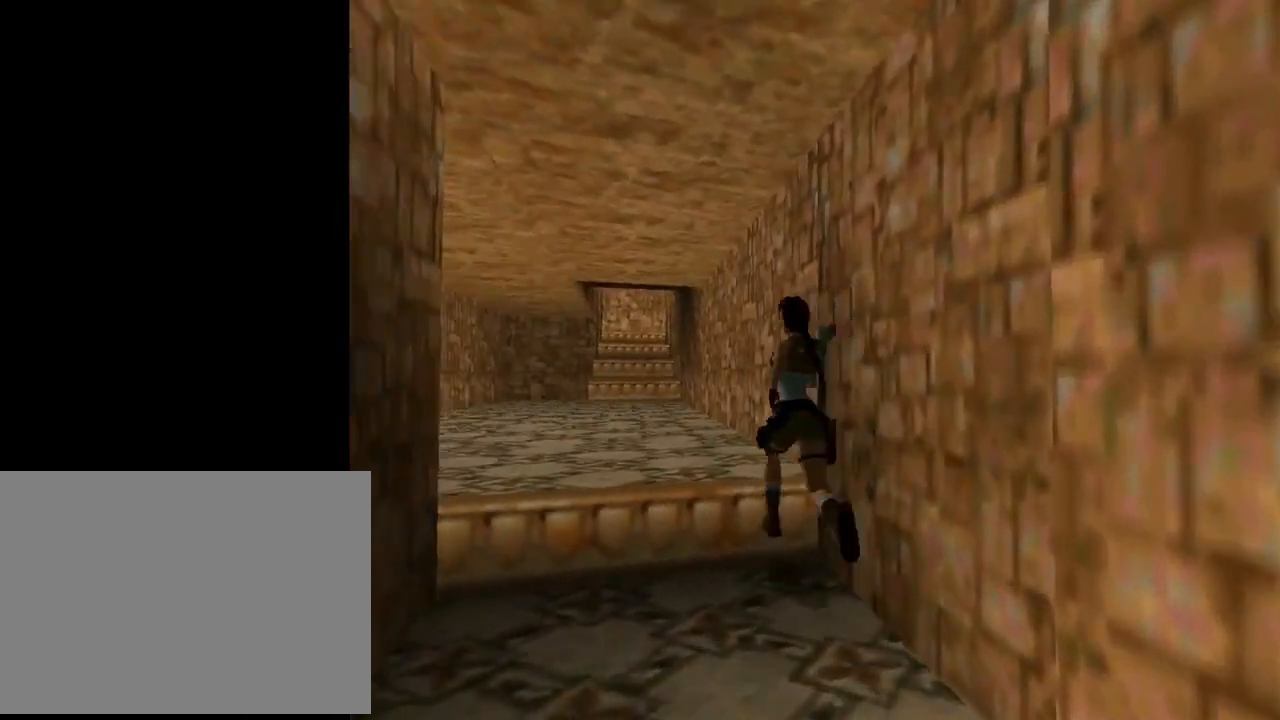
{"buttons": ["SQUARE", "DPAD_UP", "DPAD_LEFT"], "left_stick": "center", "events": []}
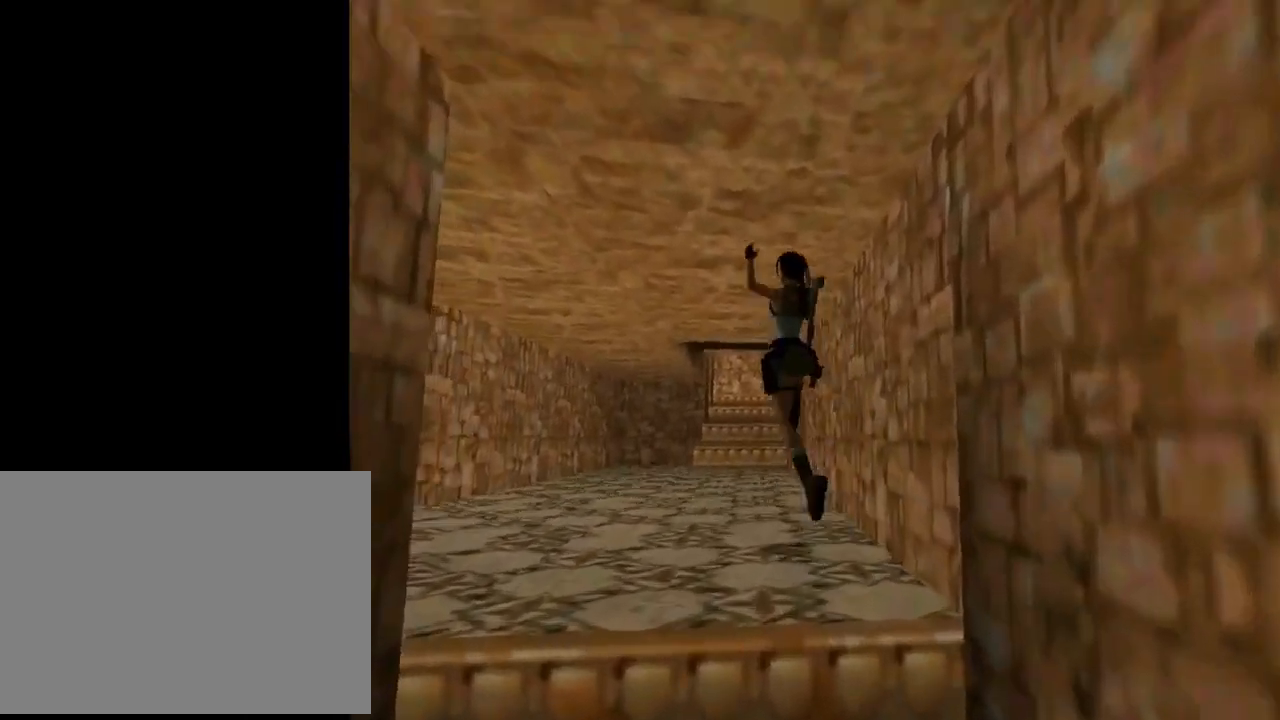
{"buttons": ["DPAD_UP", "DPAD_LEFT"], "left_stick": "center", "events": [[100, "SQUARE", "up"]]}
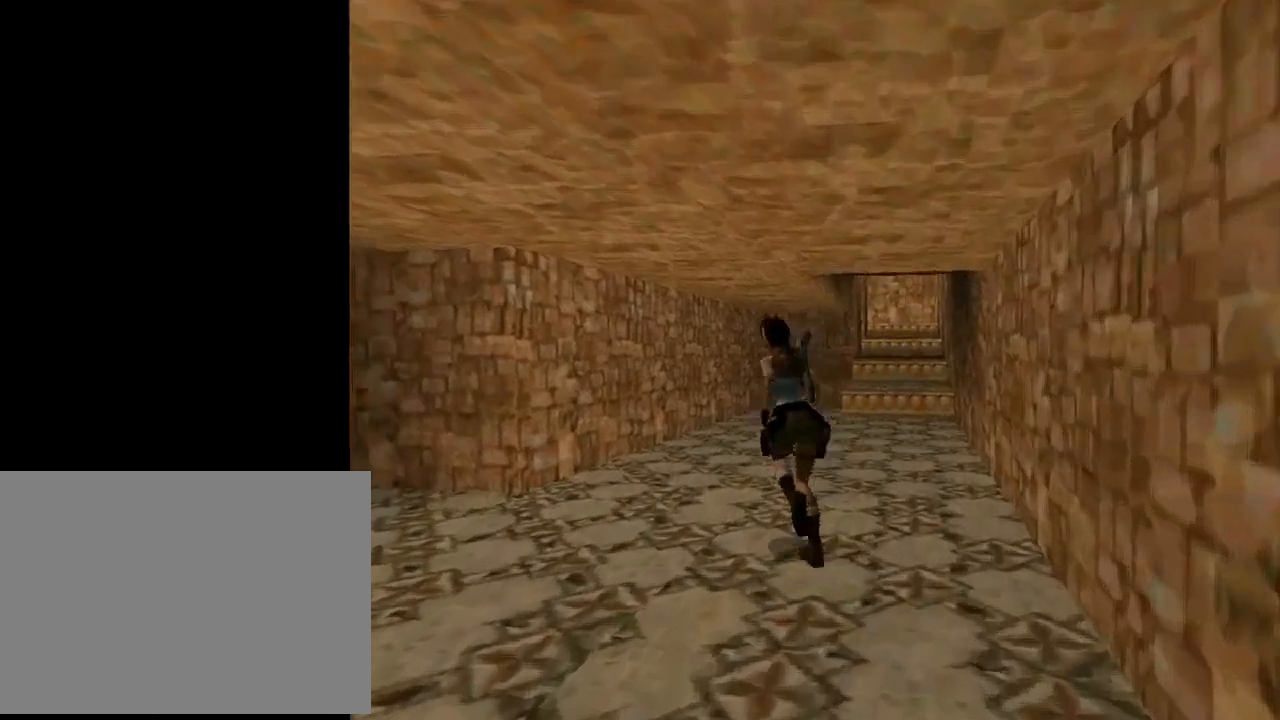
{"buttons": [], "left_stick": "center", "events": [[333, "DPAD_UP", "up"], [433, "DPAD_LEFT", "up"]]}
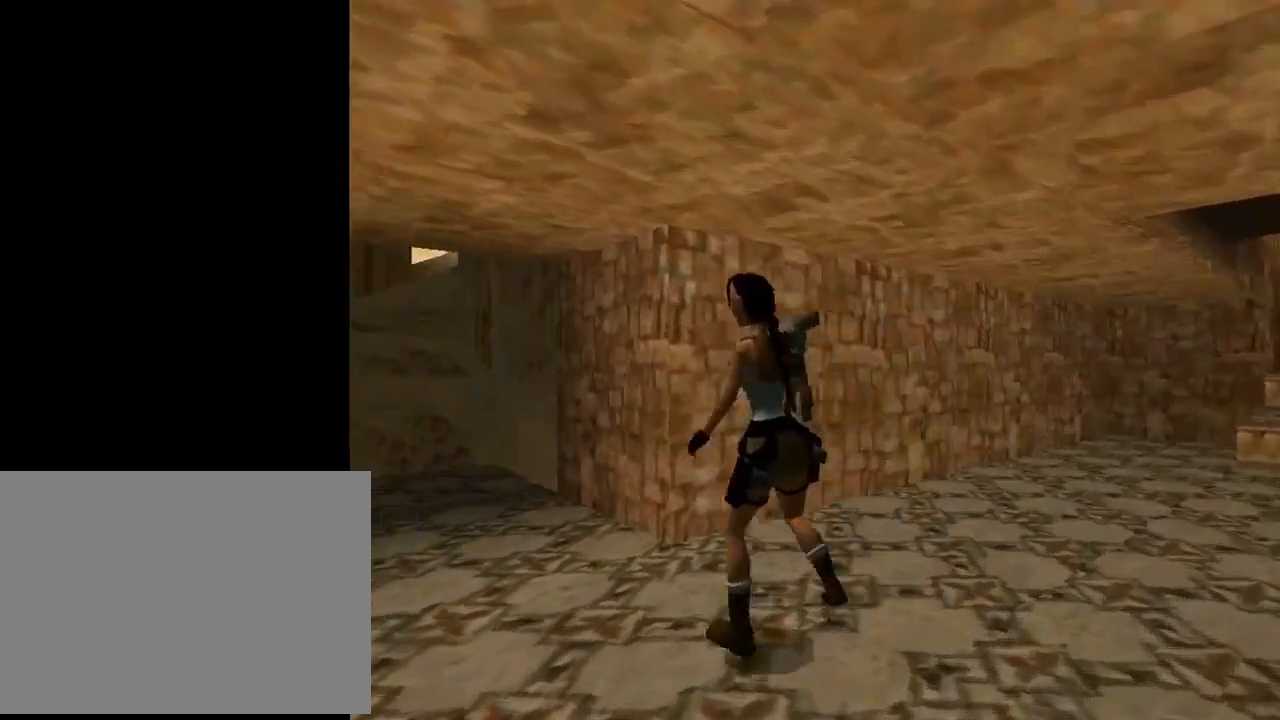
{"buttons": ["DPAD_UP", "DPAD_LEFT"], "left_stick": "center", "events": [[333, "DPAD_UP", "down"], [400, "DPAD_LEFT", "down"]]}
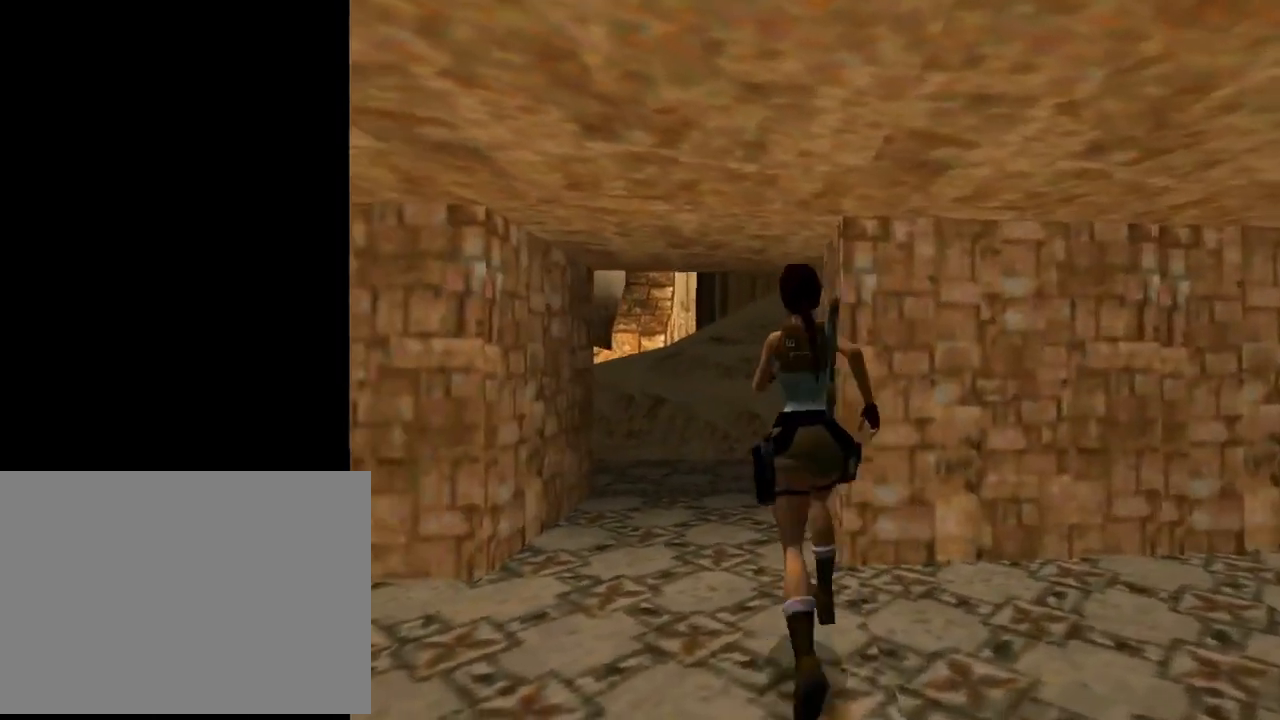
{"buttons": ["DPAD_UP"], "left_stick": "center", "events": [[300, "DPAD_LEFT", "up"]]}
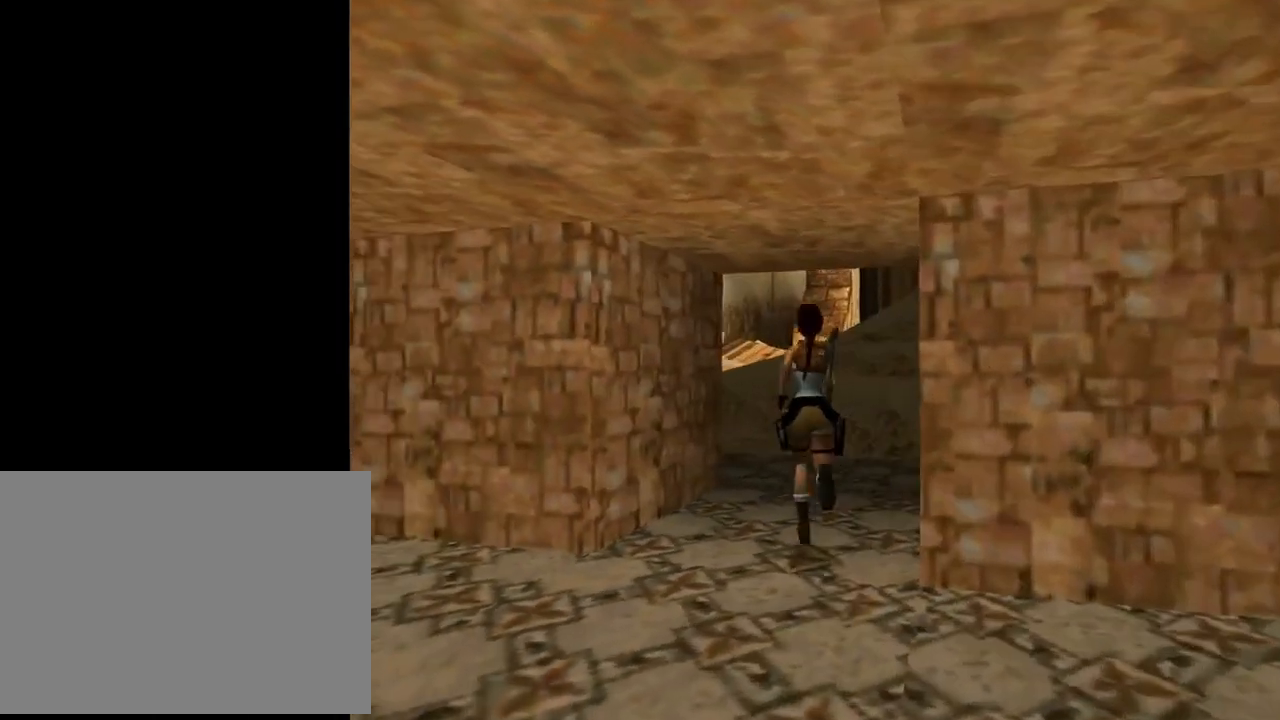
{"buttons": ["DPAD_UP"], "left_stick": "center", "events": []}
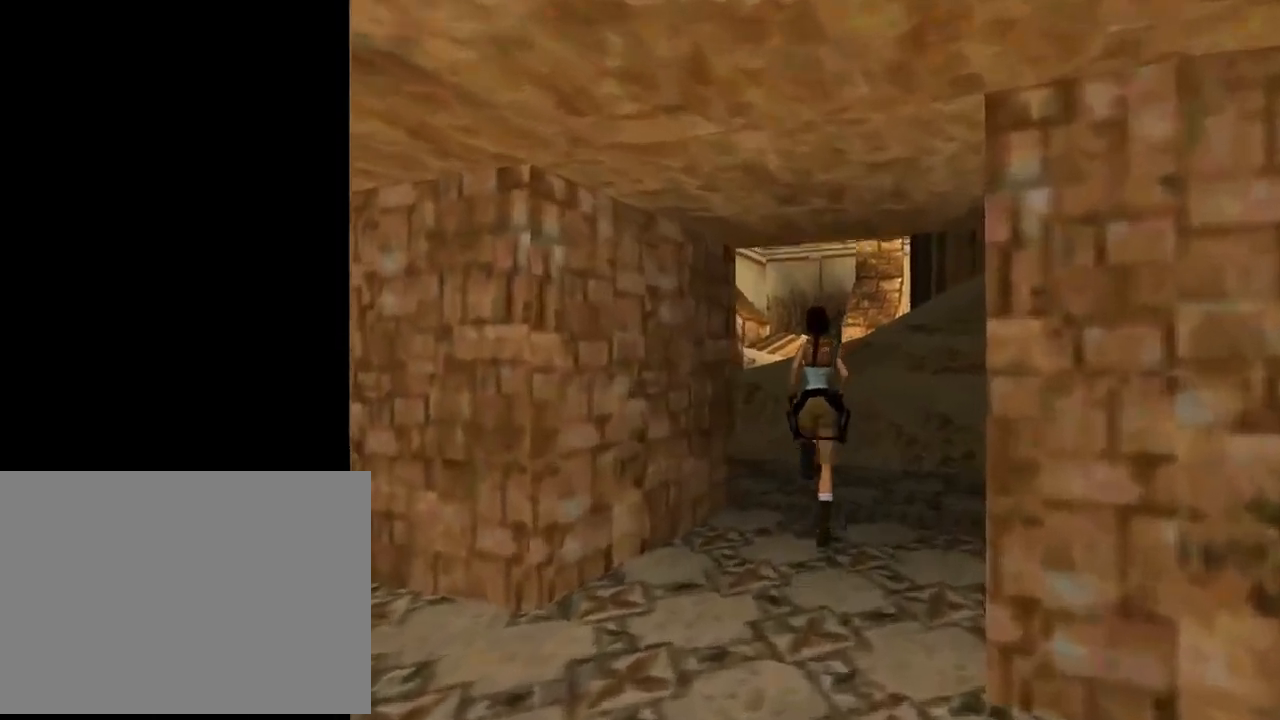
{"buttons": ["DPAD_UP"], "left_stick": "center", "events": [[200, "DPAD_RIGHT", "down"], [400, "DPAD_RIGHT", "up"]]}
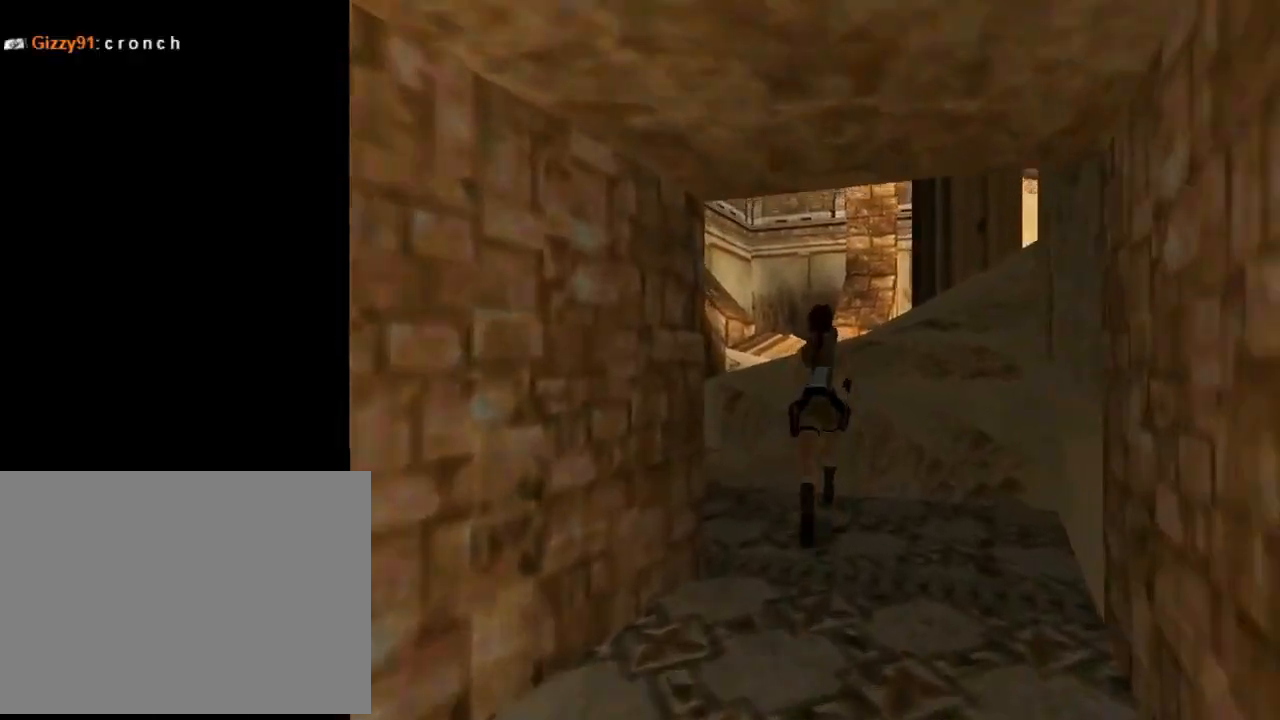
{"buttons": ["SQUARE", "DPAD_UP", "DPAD_RIGHT"], "left_stick": "center", "events": [[100, "SQUARE", "down"], [200, "DPAD_LEFT", "down"], [400, "DPAD_LEFT", "up"], [467, "DPAD_RIGHT", "down"]]}